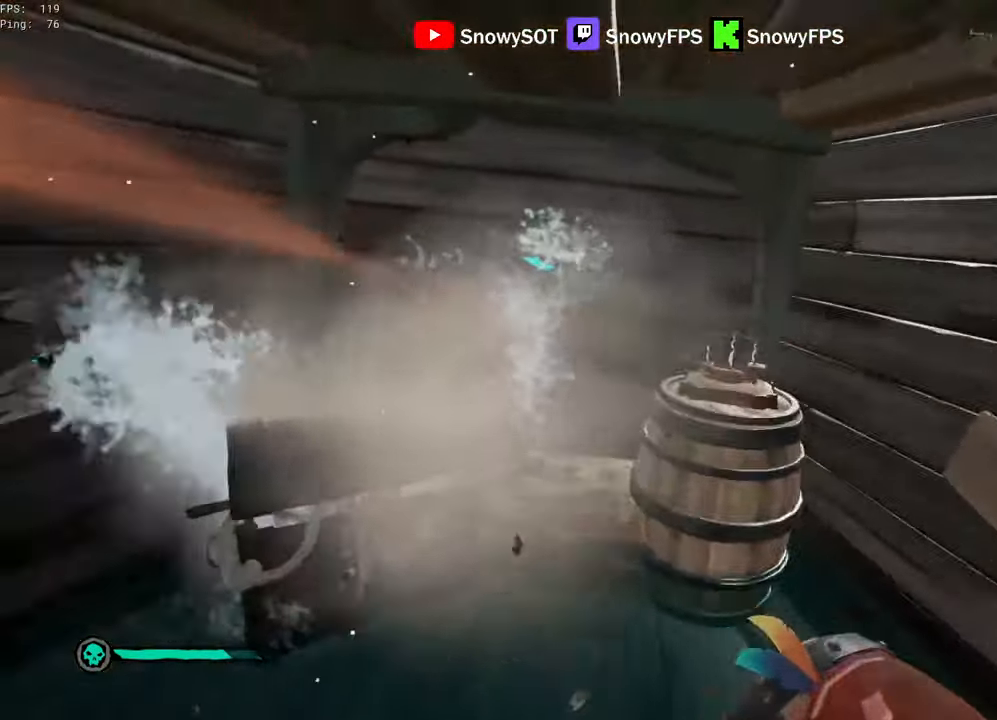
Gameplay with keyboard and mouse; each line is a JSON object with the keys and mouse buttons held at the frame after it. "events" lists presses ("down") and releases ("up") of "1", "2", "3", "4", "5", "a", "alt", "c", "caps_lock", "ctrl", "d", "e", "f", "g", "q", "r", "s", "shift", "space", "t", "tab", "v", "w", "x", "z", "mouse_left", "mouse_wheel" and "mouse_right" between this image and that frame as [ms after this image, input, new state], when the widget could be followed in between. "mouse_left", "mouse_wheel", "mouse_right" = the "left", "wheel", "right" buttons of the "mouse" list. No other keys are recorded. "wheel" means that the mouse wheel is clicked or scrolled. "mouse_move" is the direction in which the mouse moves at that frame (one of eight, or "still"), when it could be read.
{"keys": [], "mouse": [], "mouse_move": "still", "events": [[33, "a", "up"], [84, "shift", "up"], [134, "w", "up"], [234, "mouse_left", "down"], [317, "mouse_left", "up"], [417, "d", "down"], [500, "d", "up"]]}
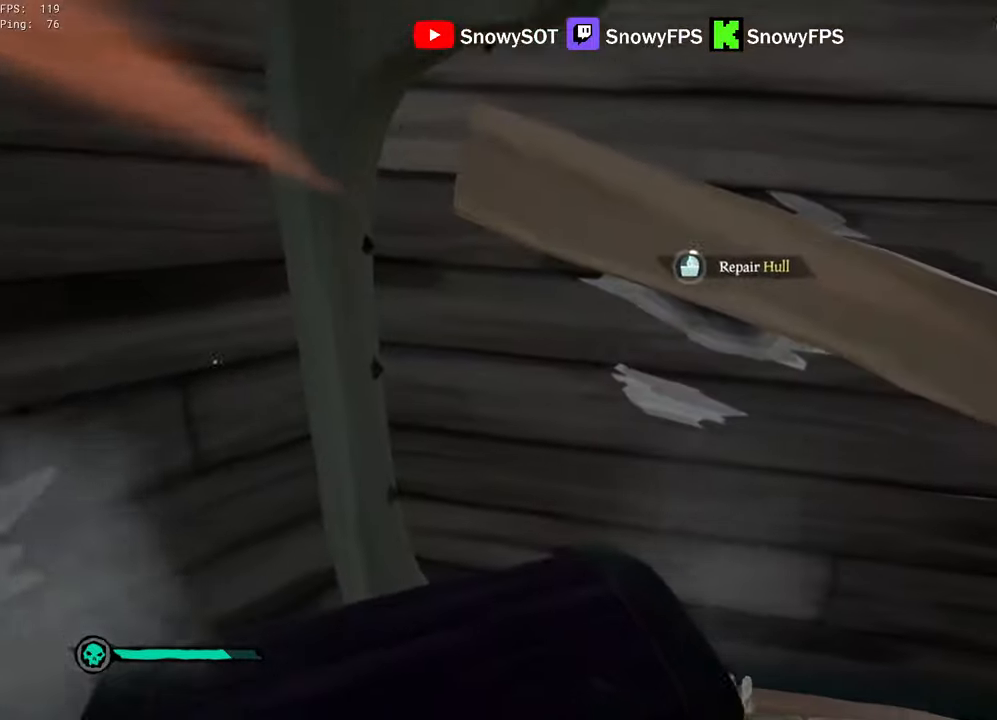
{"keys": [], "mouse": [], "mouse_move": "still", "events": [[50, "q", "down"], [384, "q", "up"]]}
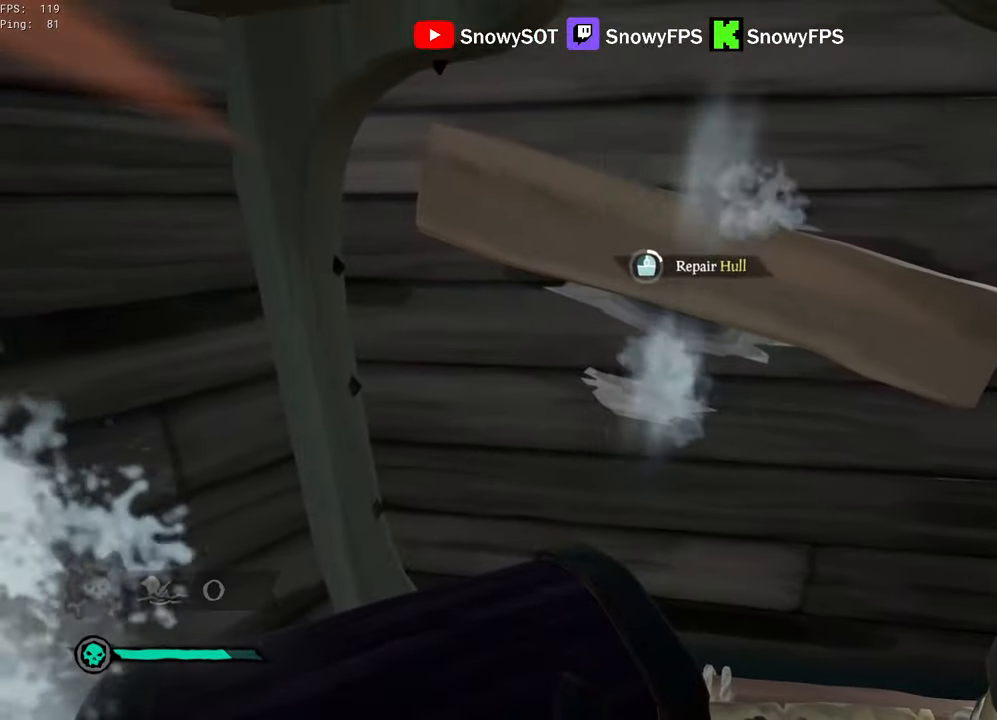
{"keys": [], "mouse": [], "mouse_move": "still", "events": []}
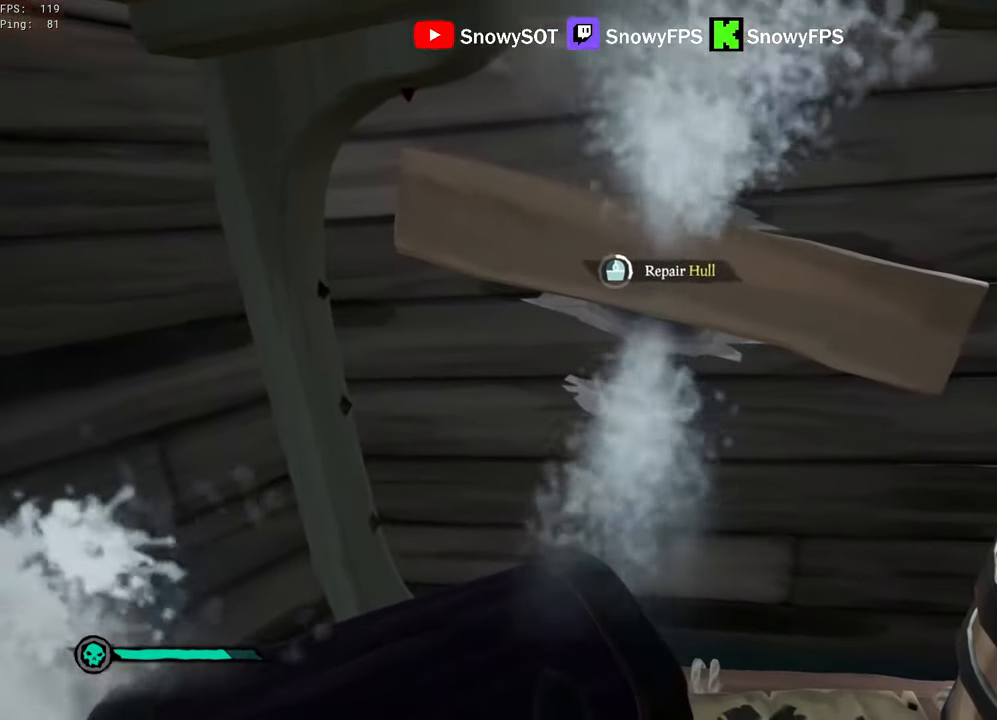
{"keys": [], "mouse": [], "mouse_move": "still", "events": []}
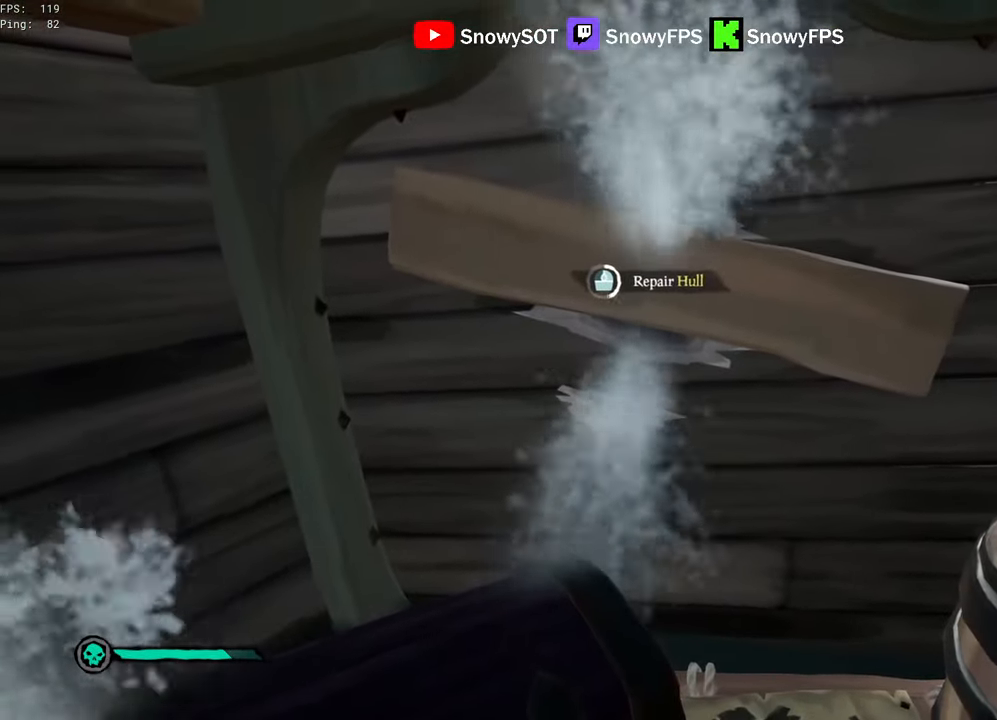
{"keys": [], "mouse": [], "mouse_move": "still", "events": []}
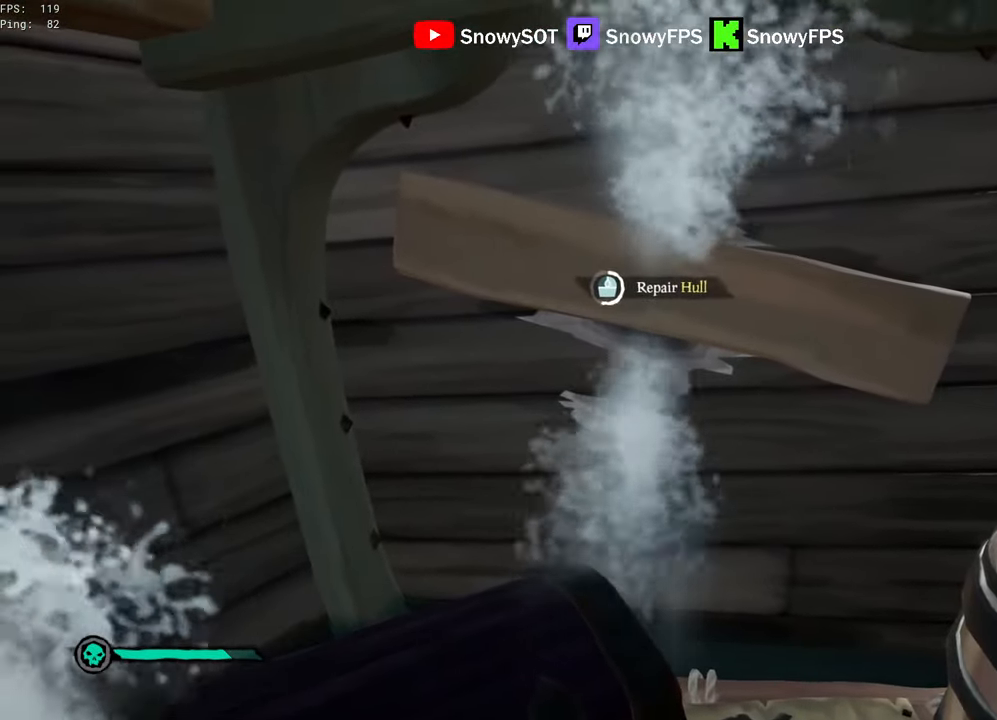
{"keys": [], "mouse": [], "mouse_move": "still", "events": []}
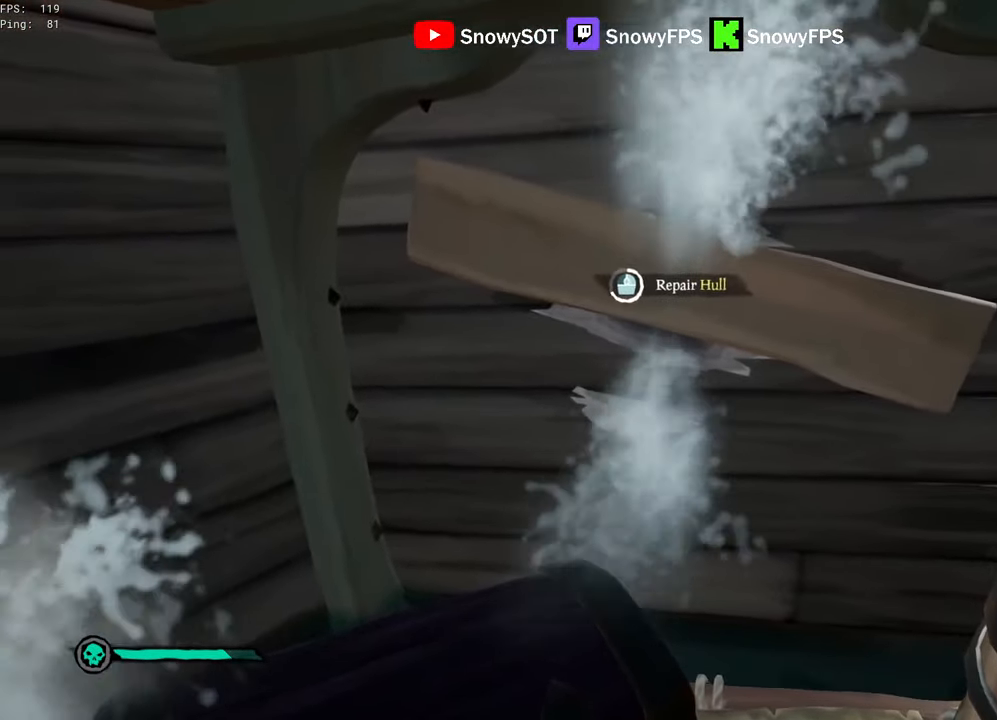
{"keys": [], "mouse": [], "mouse_move": "still", "events": []}
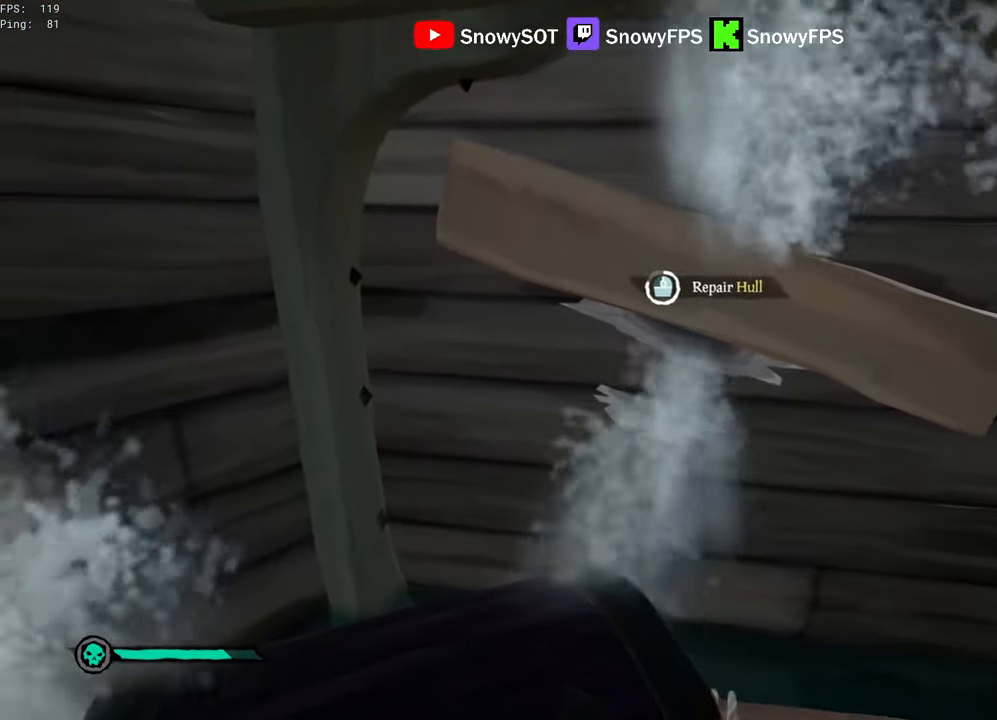
{"keys": [], "mouse": [], "mouse_move": "still", "events": []}
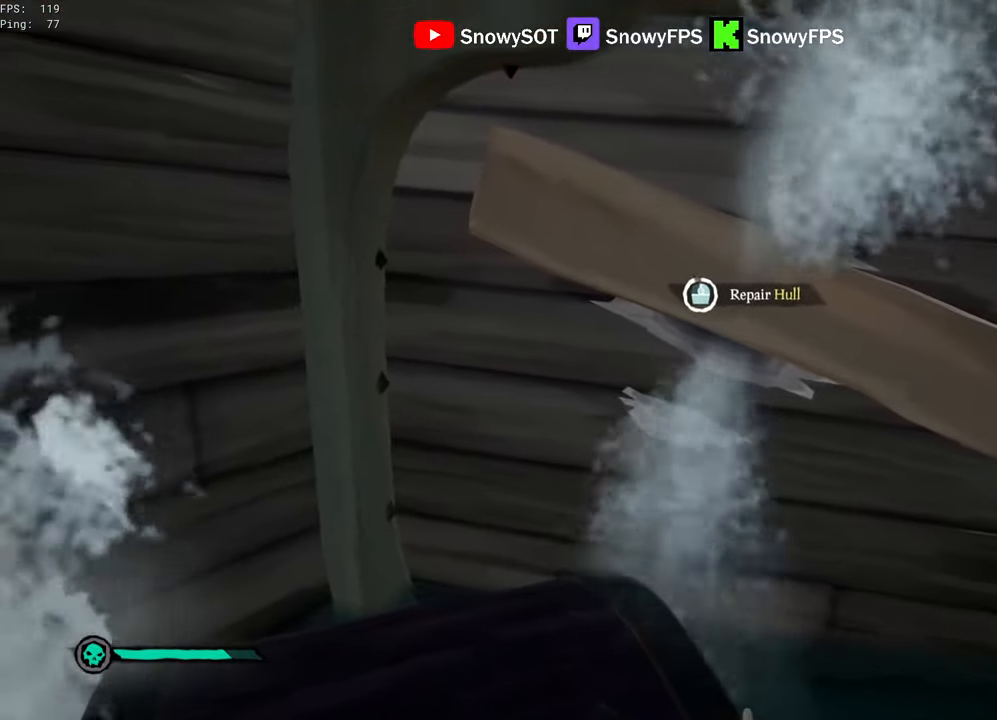
{"keys": [], "mouse": ["left"], "mouse_move": "left", "events": [[300, "s", "down"], [350, "a", "down"], [450, "s", "up"], [500, "a", "up"], [500, "mouse_left", "down"]]}
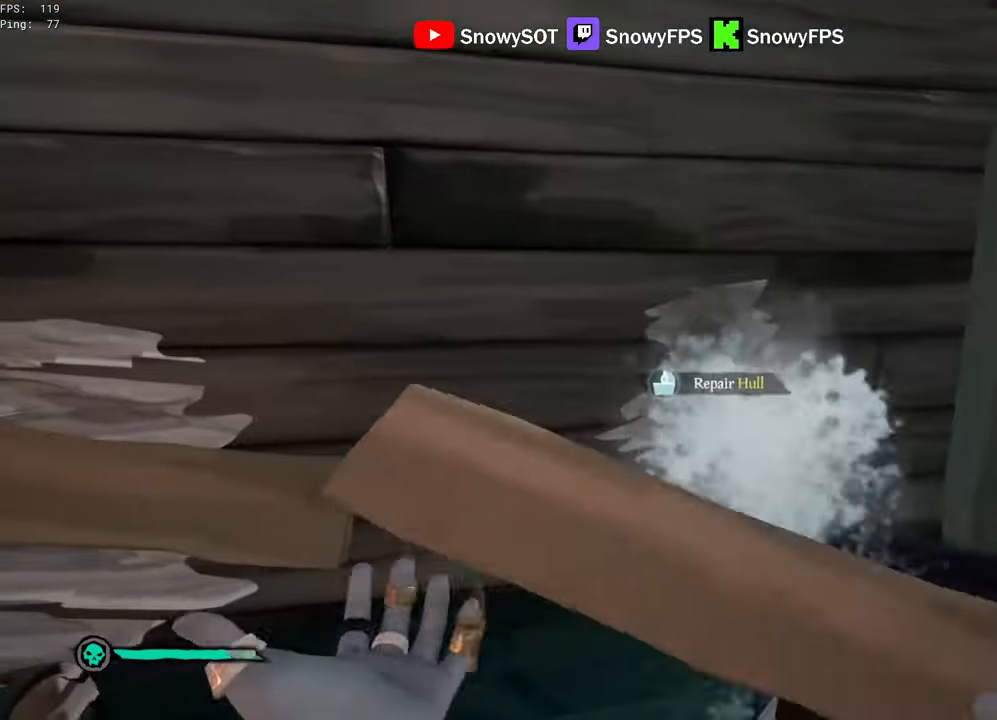
{"keys": [], "mouse": [], "mouse_move": "still", "events": [[84, "mouse_left", "up"]]}
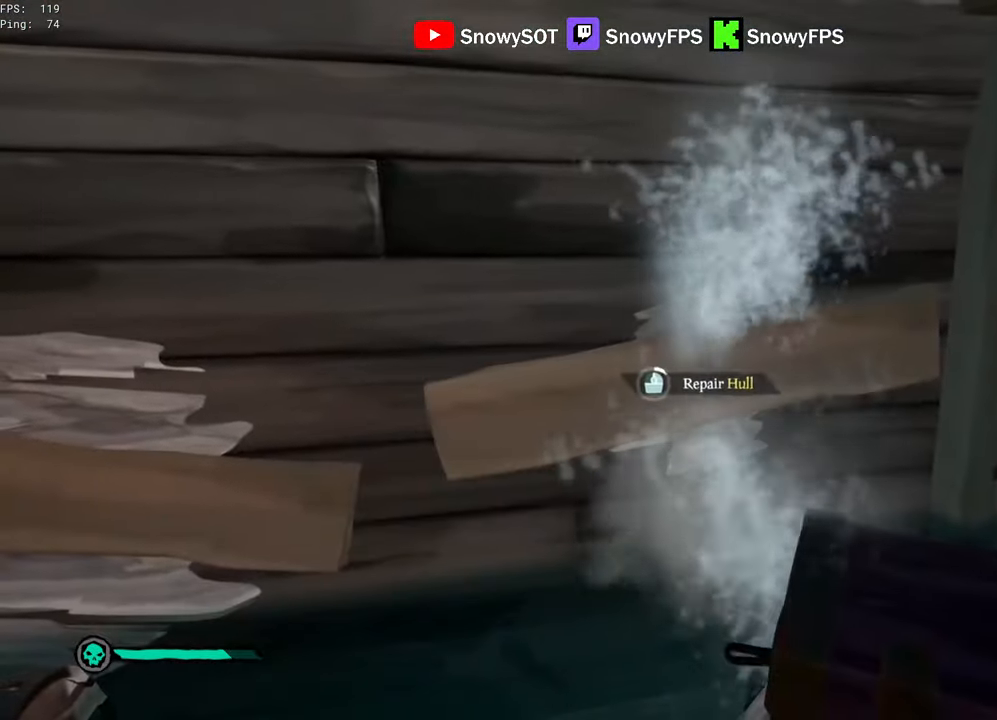
{"keys": [], "mouse": [], "mouse_move": "still", "events": []}
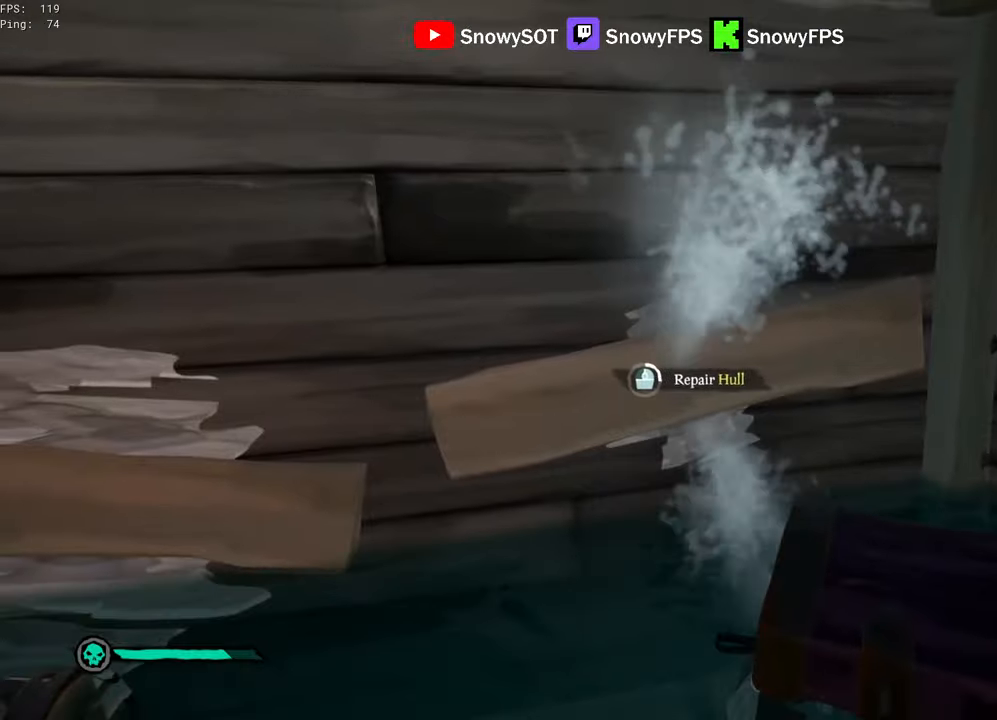
{"keys": [], "mouse": [], "mouse_move": "still", "events": []}
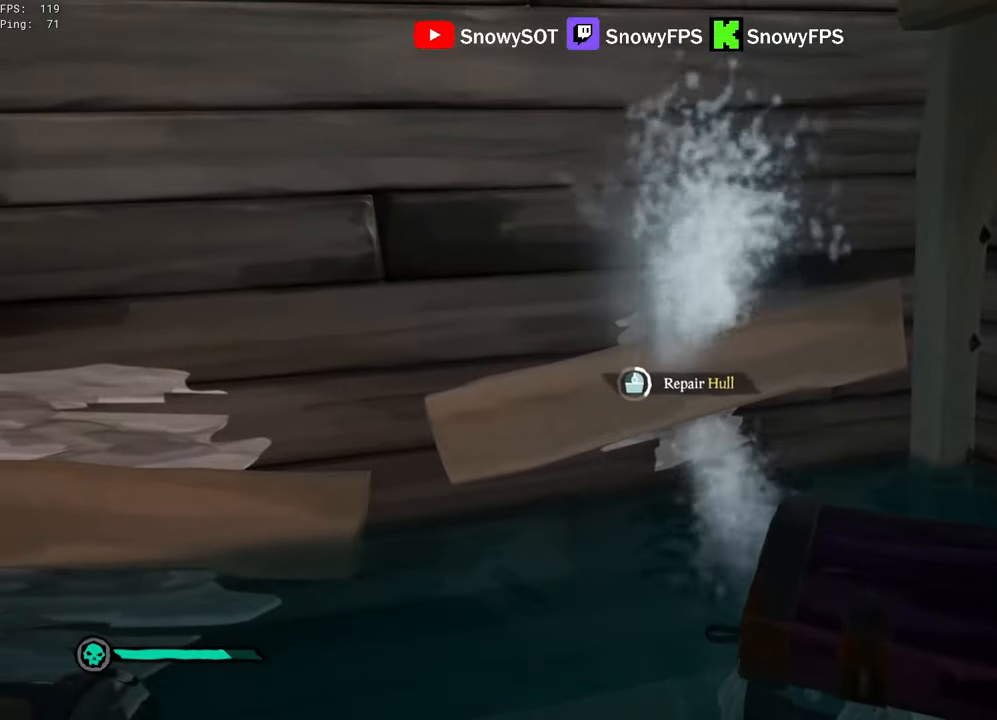
{"keys": [], "mouse": [], "mouse_move": "still", "events": []}
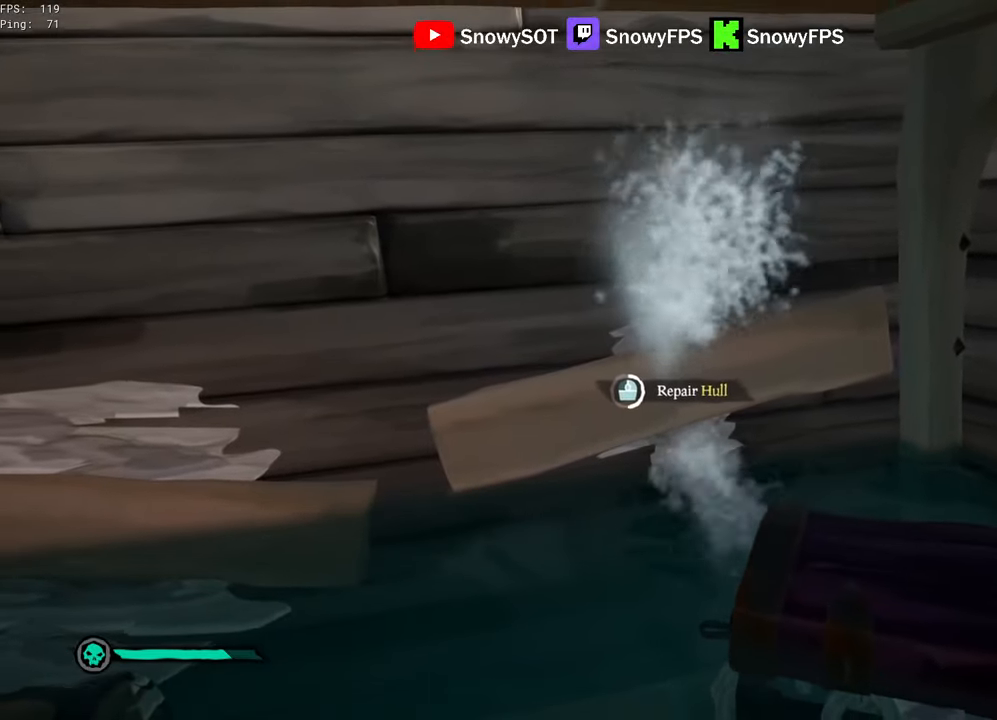
{"keys": [], "mouse": [], "mouse_move": "still", "events": []}
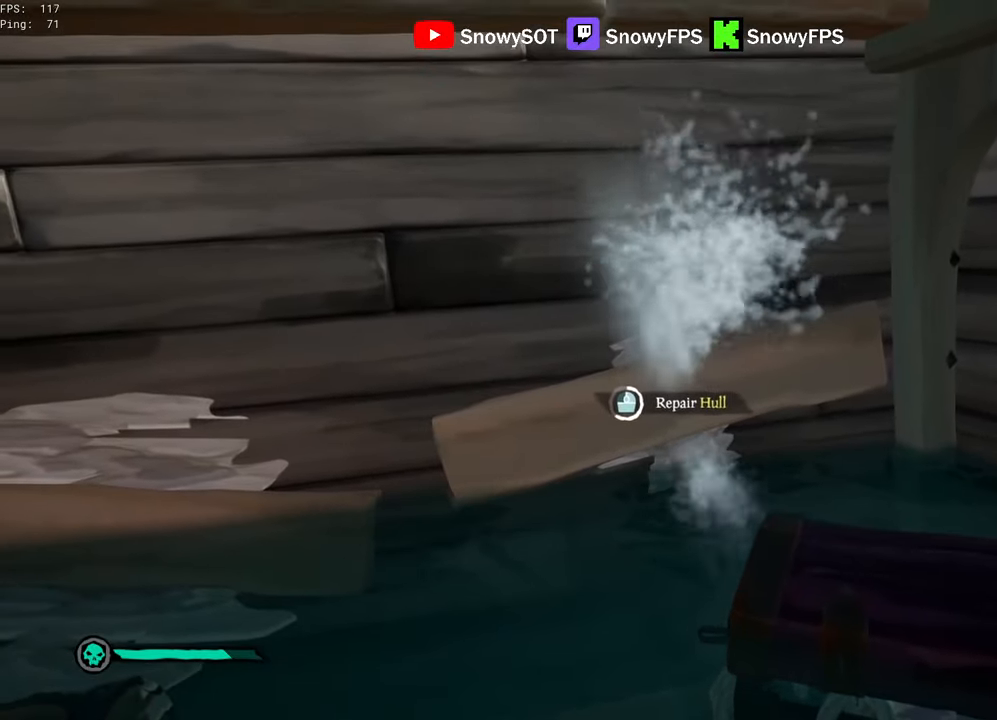
{"keys": [], "mouse": [], "mouse_move": "still", "events": []}
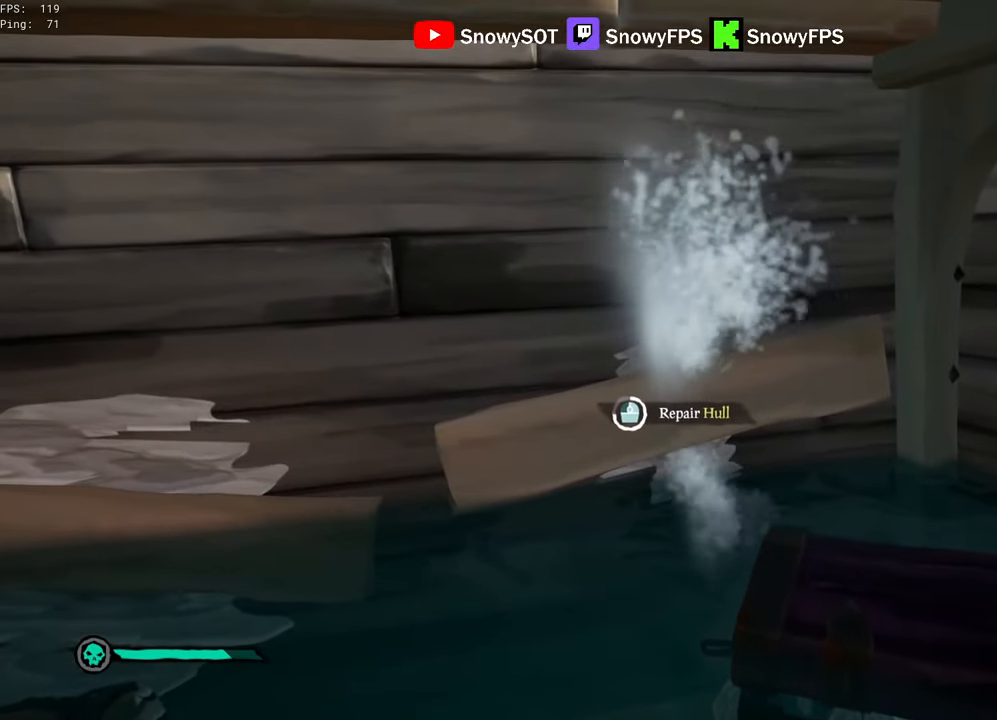
{"keys": [], "mouse": [], "mouse_move": "still", "events": []}
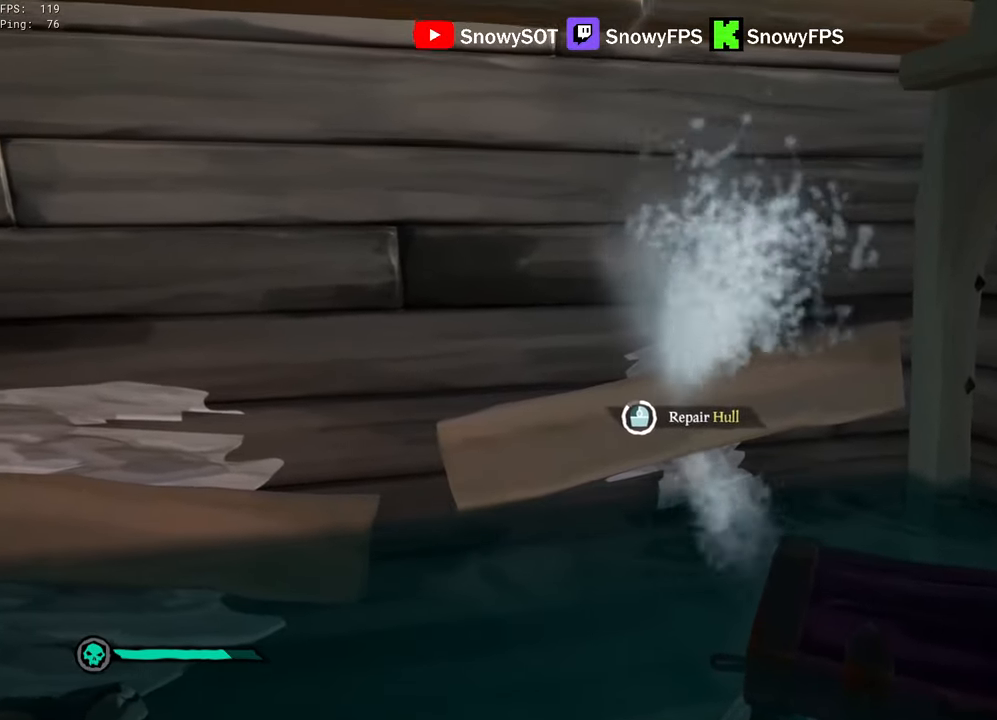
{"keys": [], "mouse": [], "mouse_move": "still", "events": []}
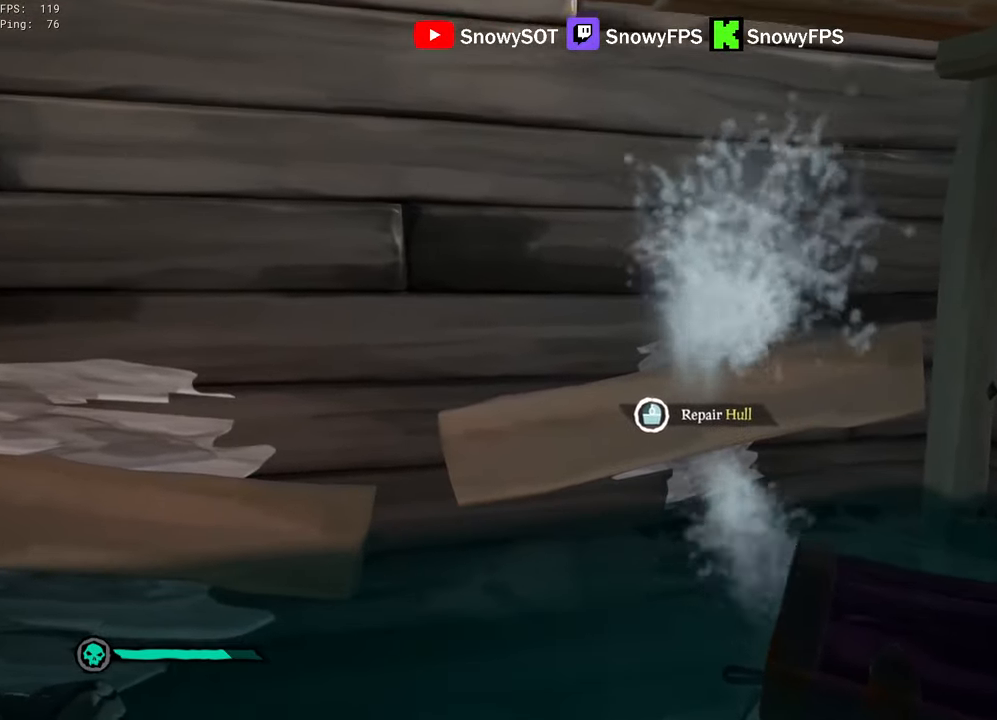
{"keys": ["f", "r"], "mouse": [], "mouse_move": "up-left", "events": [[166, "w", "down"], [350, "r", "down"], [350, "w", "up"], [400, "f", "down"]]}
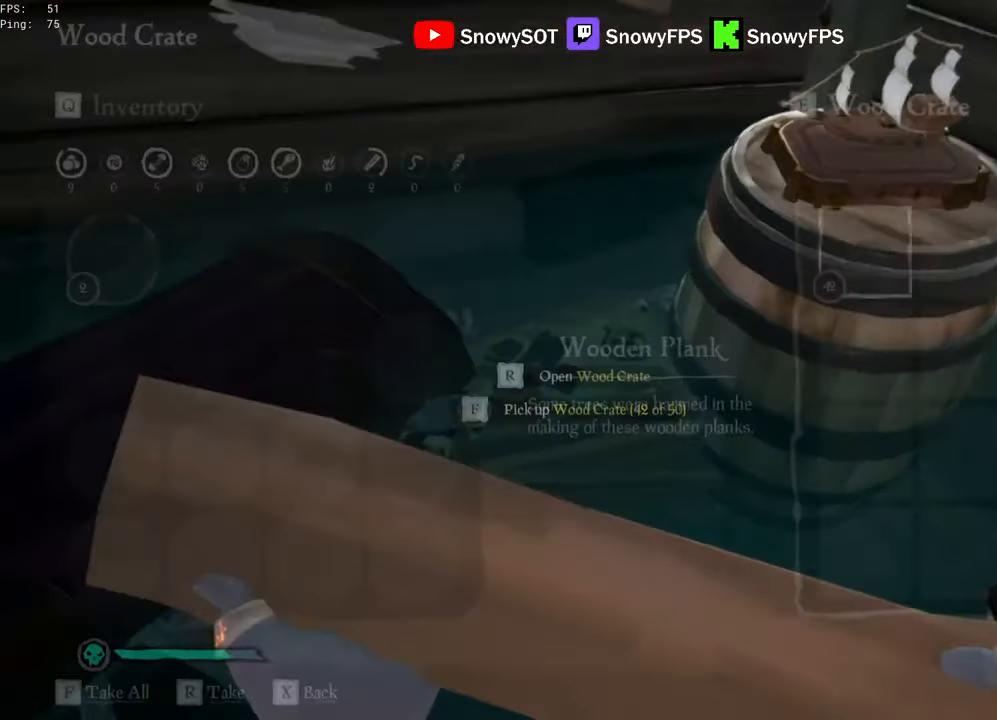
{"keys": ["d", "shift", "w"], "mouse": [], "mouse_move": "still", "events": [[33, "f", "up"], [33, "r", "up"], [216, "w", "down"], [366, "shift", "down"], [500, "d", "down"]]}
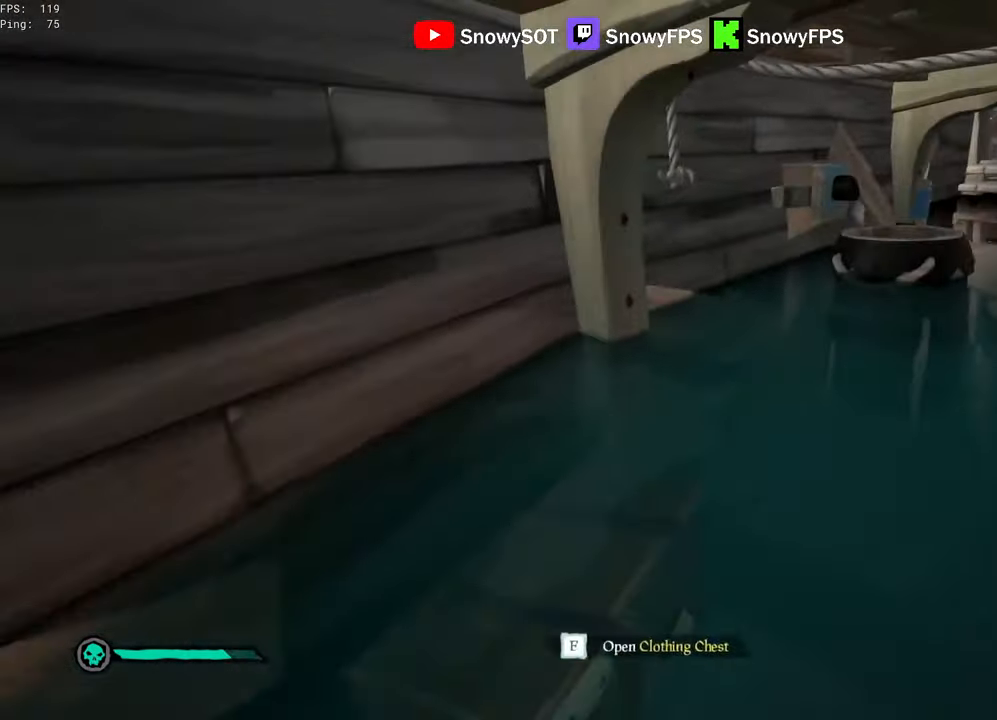
{"keys": ["shift", "space", "w"], "mouse": [], "mouse_move": "still", "events": [[100, "d", "up"], [433, "space", "down"]]}
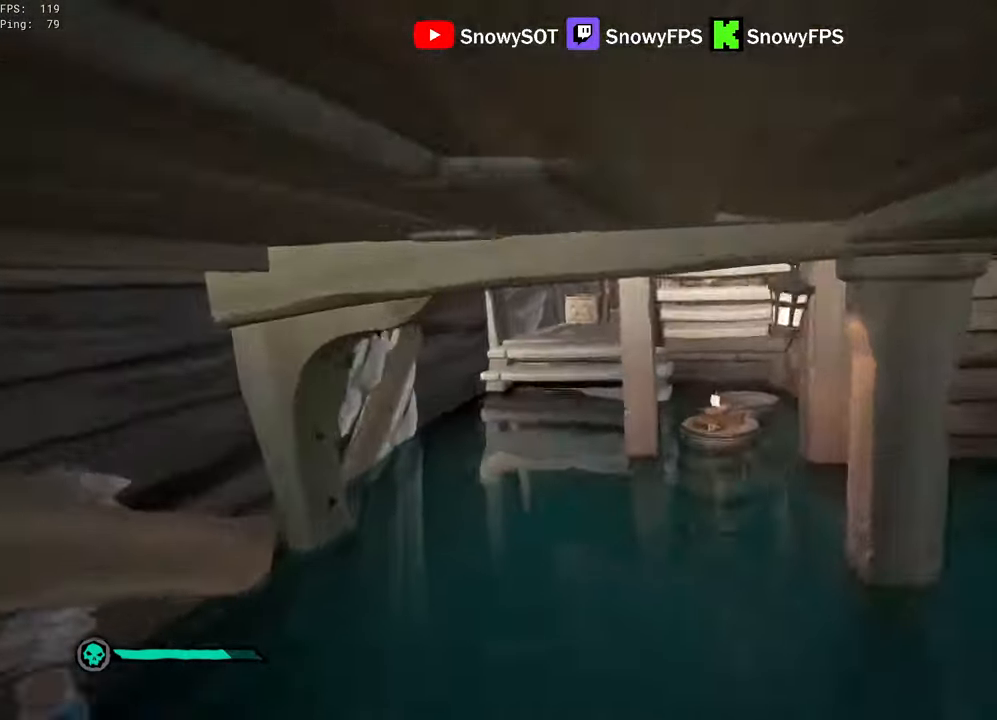
{"keys": ["w"], "mouse": [], "mouse_move": "up-right", "events": [[16, "space", "up"], [66, "a", "down"], [300, "a", "up"], [300, "shift", "up"], [300, "space", "down"], [400, "space", "up"]]}
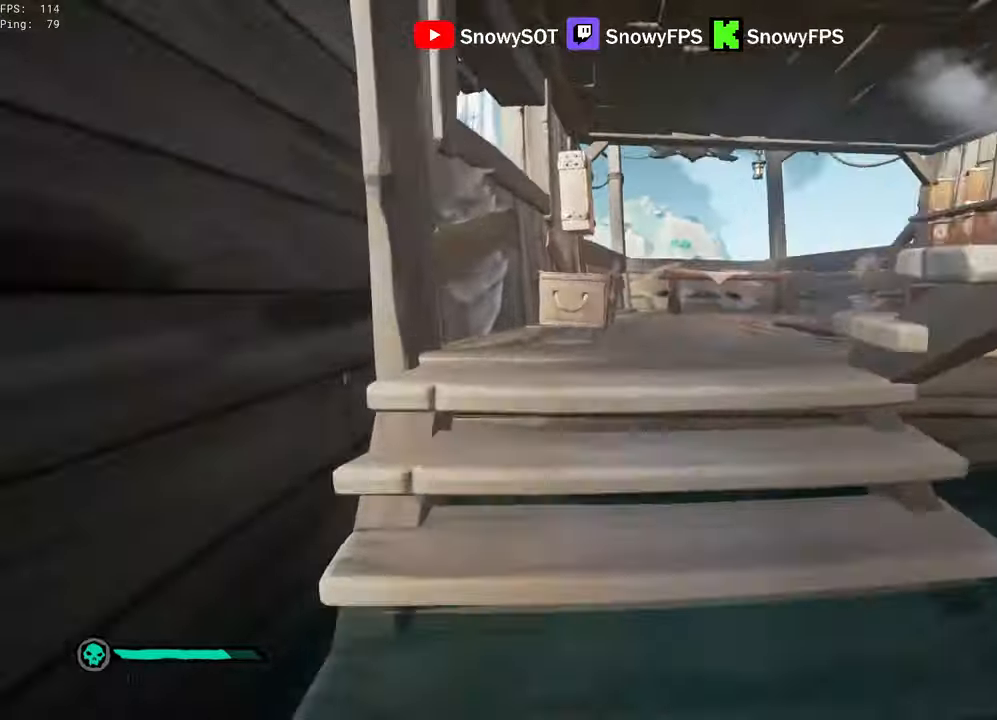
{"keys": ["d", "w"], "mouse": ["left"], "mouse_move": "still", "events": [[217, "mouse_left", "down"], [317, "mouse_left", "up"], [367, "mouse_left", "down"], [467, "d", "down"], [467, "mouse_left", "up"], [500, "mouse_left", "down"]]}
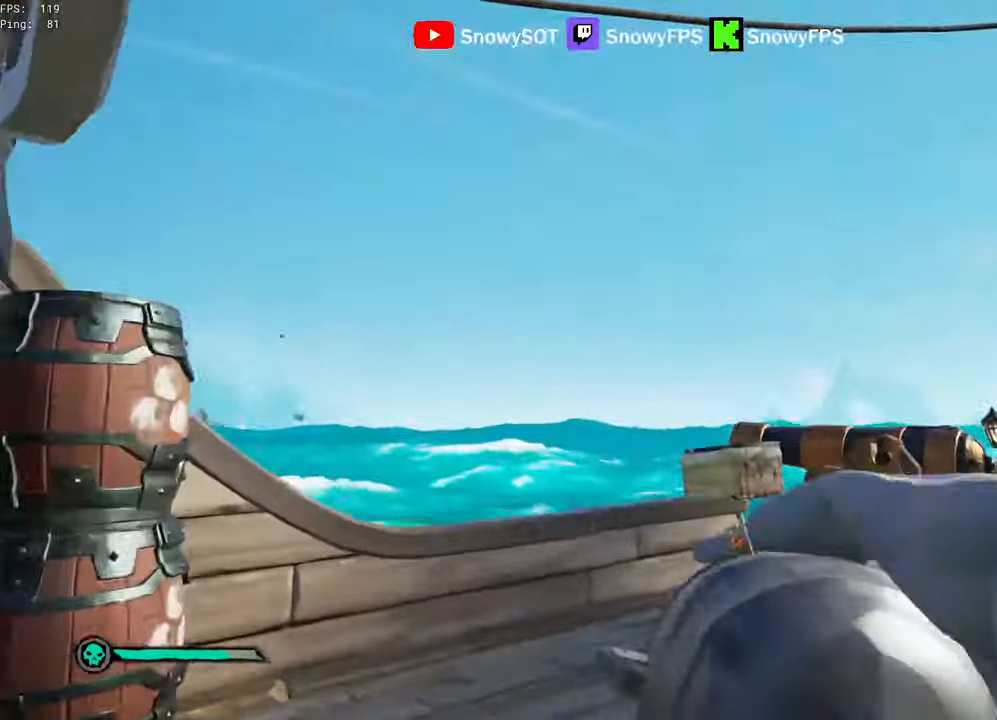
{"keys": ["a"], "mouse": [], "events": [[100, "mouse_left", "up"], [100, "w", "up"], [150, "mouse_left", "down"], [200, "s", "down"], [233, "d", "up"], [283, "mouse_left", "up"], [333, "a", "down"], [333, "mouse_left", "down"], [383, "s", "up"], [417, "mouse_left", "up"]]}
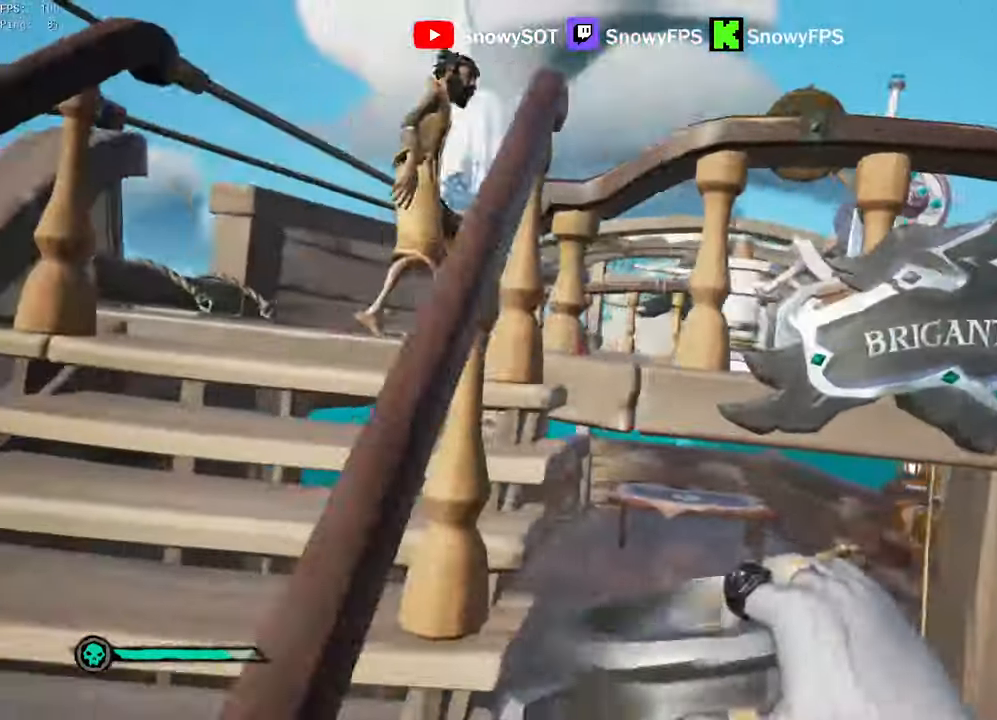
{"keys": [], "mouse": [], "mouse_move": "right", "events": [[67, "mouse_wheel", "down"], [67, "w", "down"], [117, "mouse_wheel", "up"], [167, "a", "up"], [250, "shift", "down"], [350, "w", "up"], [400, "mouse_right", "down"], [400, "shift", "up"], [500, "mouse_right", "up"]]}
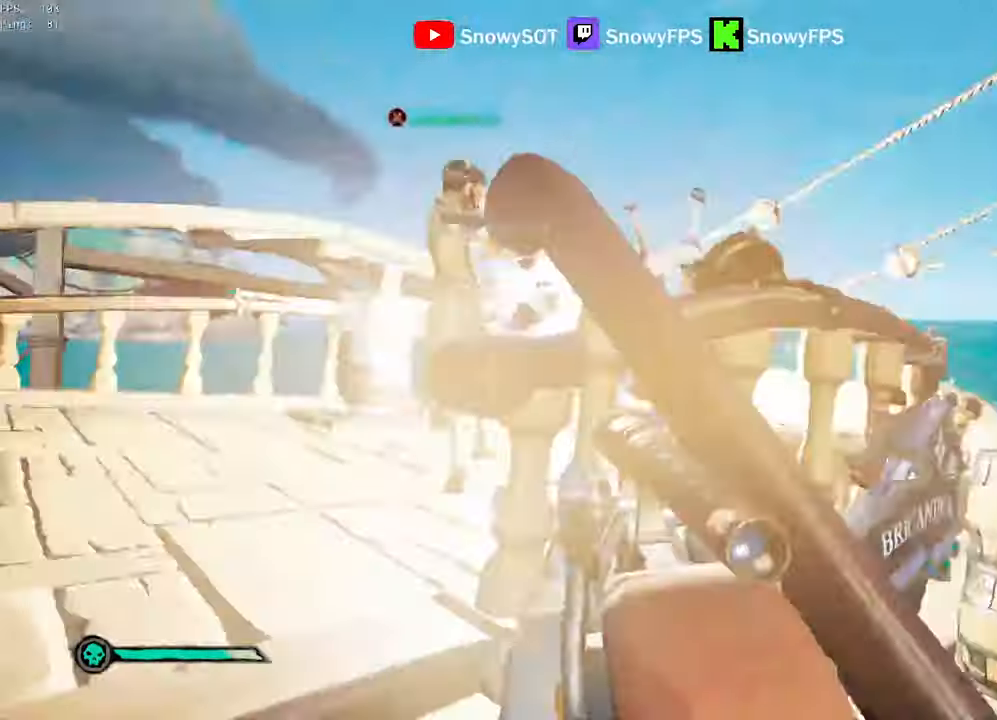
{"keys": ["a", "w"], "mouse": [], "events": [[33, "d", "down"], [367, "a", "down"], [367, "d", "up"], [450, "w", "down"]]}
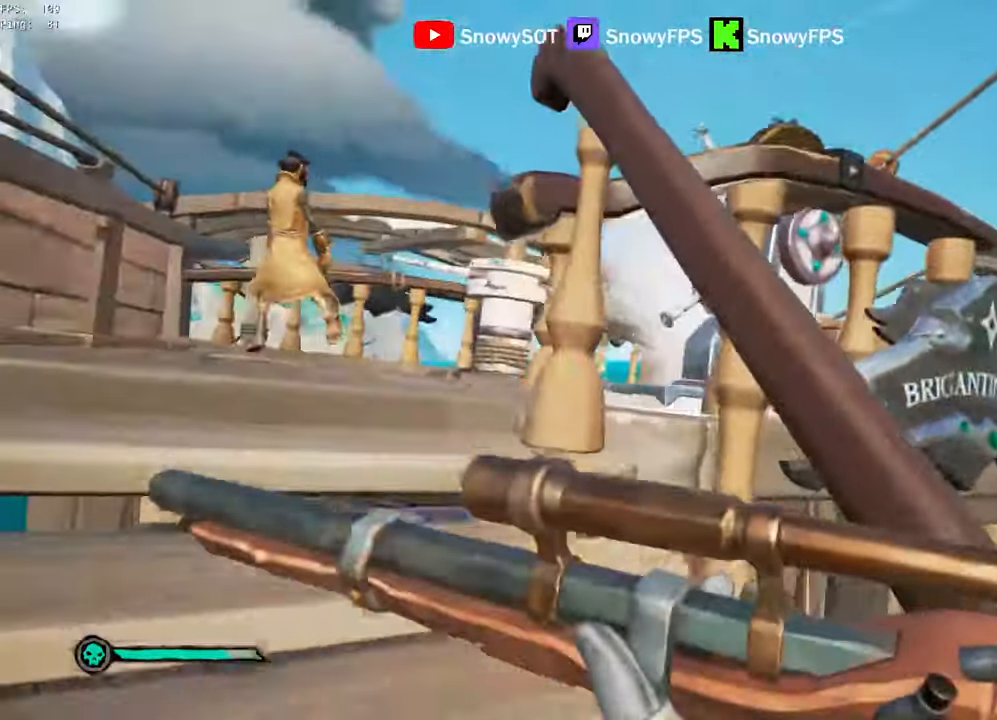
{"keys": ["w"], "mouse": [], "mouse_move": "right", "events": [[333, "a", "up"]]}
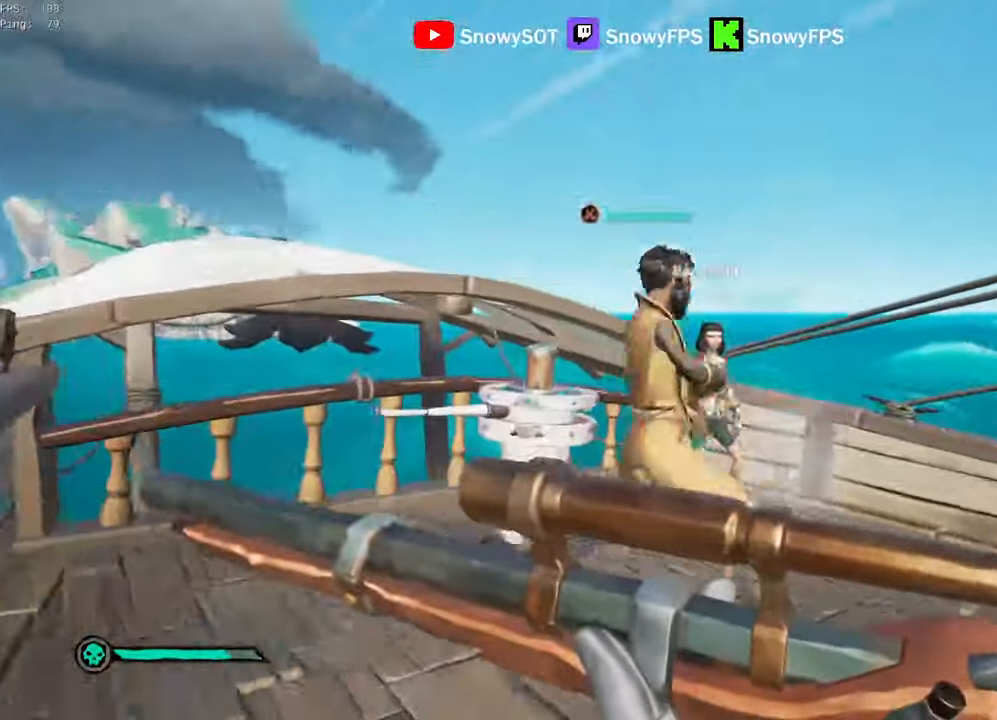
{"keys": [], "mouse": ["right"], "mouse_move": "right", "events": [[17, "w", "up"], [117, "a", "down"], [200, "a", "up"], [350, "mouse_right", "down"]]}
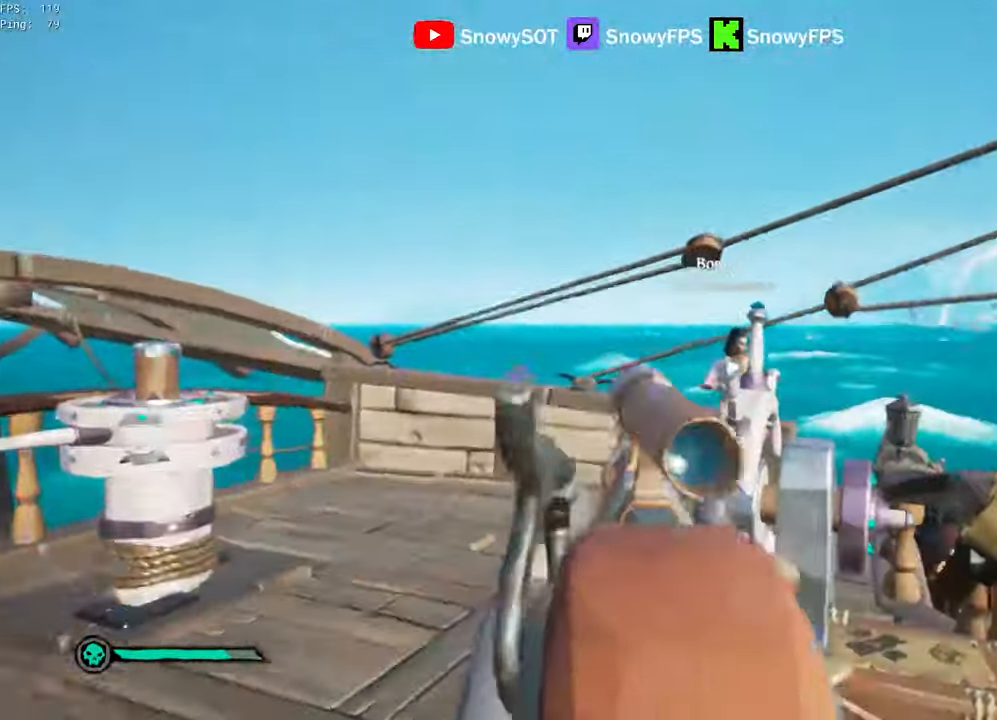
{"keys": ["a"], "mouse": [], "mouse_move": "left", "events": [[83, "d", "down"], [83, "mouse_left", "down"], [133, "2", "down"], [183, "2", "up"], [217, "mouse_left", "up"], [217, "mouse_right", "up"], [317, "d", "up"], [367, "a", "down"]]}
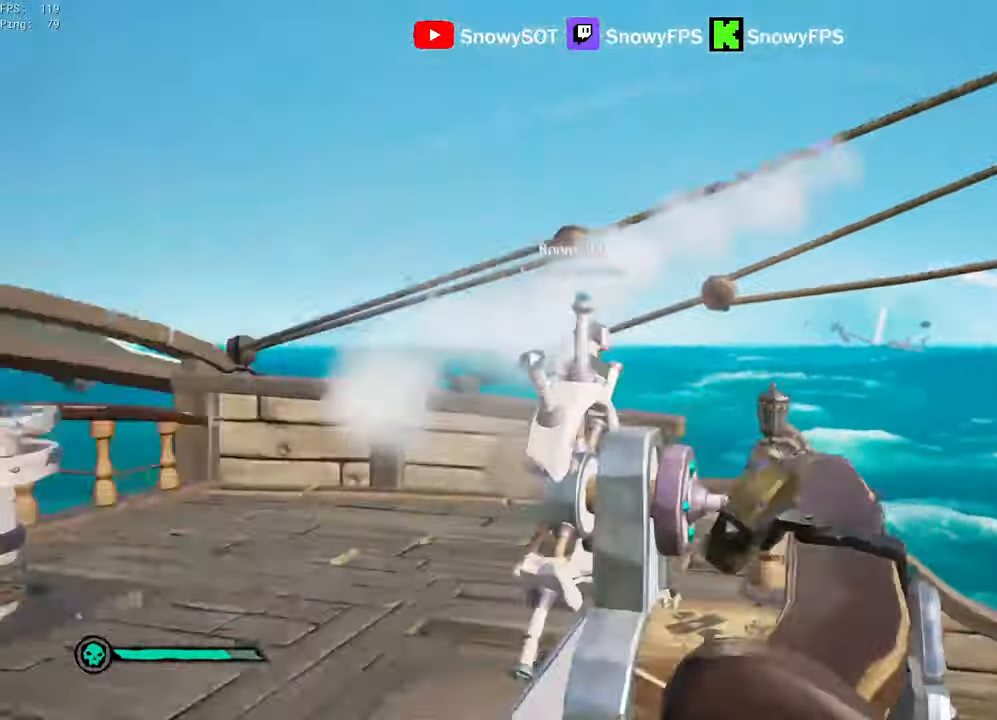
{"keys": ["shift", "w"], "mouse": [], "mouse_move": "right", "events": [[50, "w", "down"], [233, "a", "up"], [333, "shift", "down"]]}
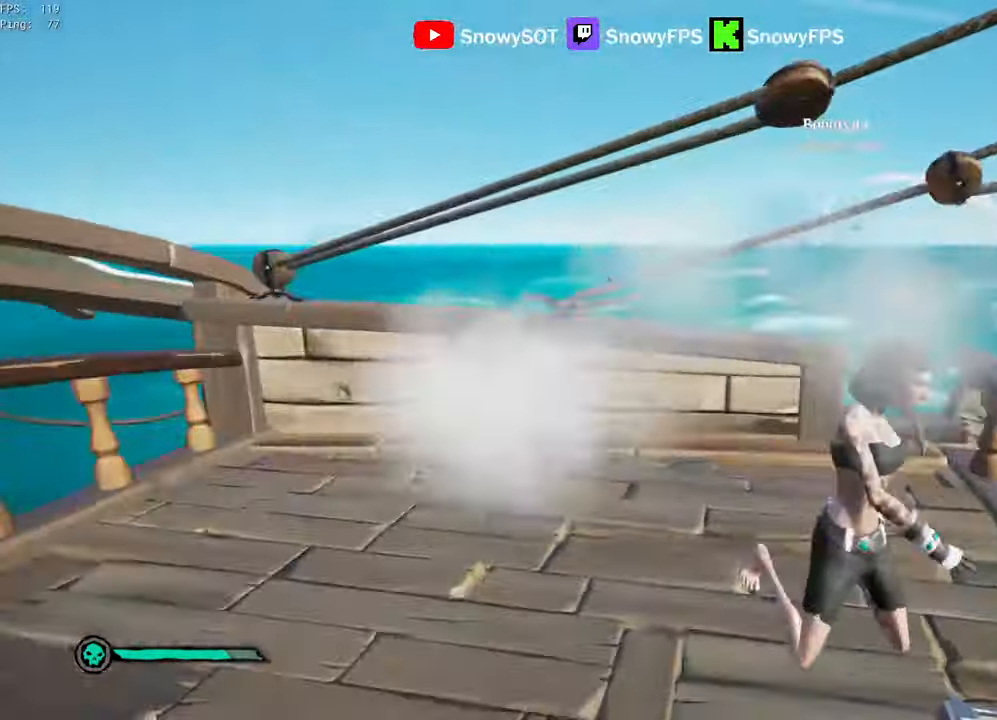
{"keys": ["w"], "mouse": [], "mouse_move": "still", "events": [[17, "shift", "up"], [17, "w", "up"], [167, "mouse_right", "down"], [217, "d", "down"], [217, "mouse_right", "up"], [300, "mouse_wheel", "down"], [300, "space", "down"], [350, "w", "down"], [400, "mouse_wheel", "up"], [400, "space", "up"], [450, "d", "up"]]}